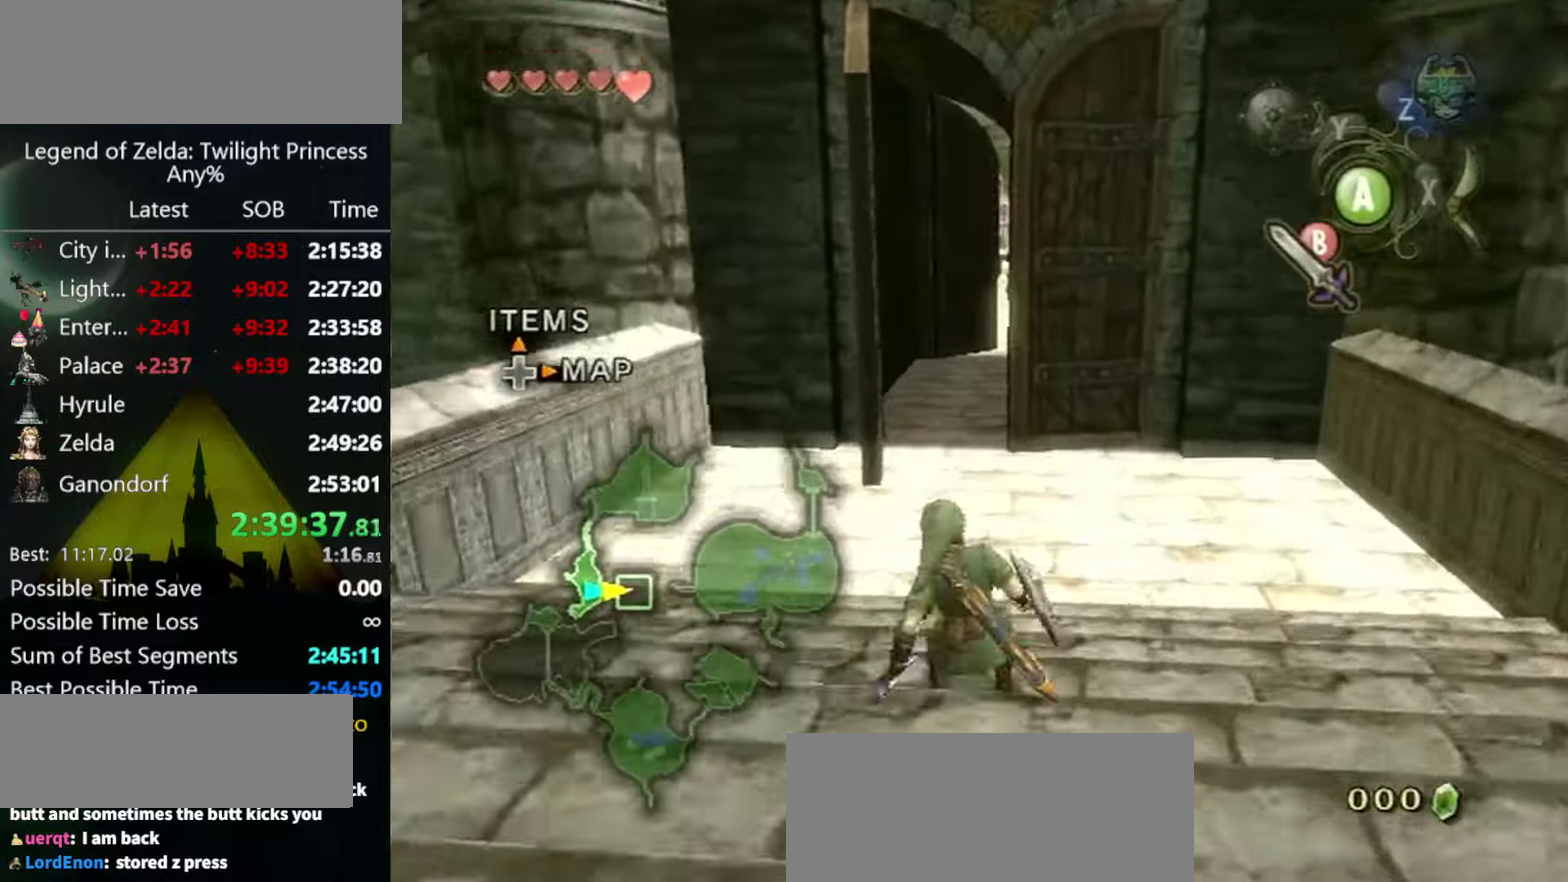
Gameplay with a controller (Nintendo layout); each line is a JSON object with the inputs held at the frame after it. "events" lists button and stick changes between this image and that frame as [ms after this image, input, new state], when the widget could be followed in between. Not read: L3 R3.
{"buttons": [], "left_stick": "up", "right_stick": "center", "events": [[67, "A", "down"], [234, "A", "up"]]}
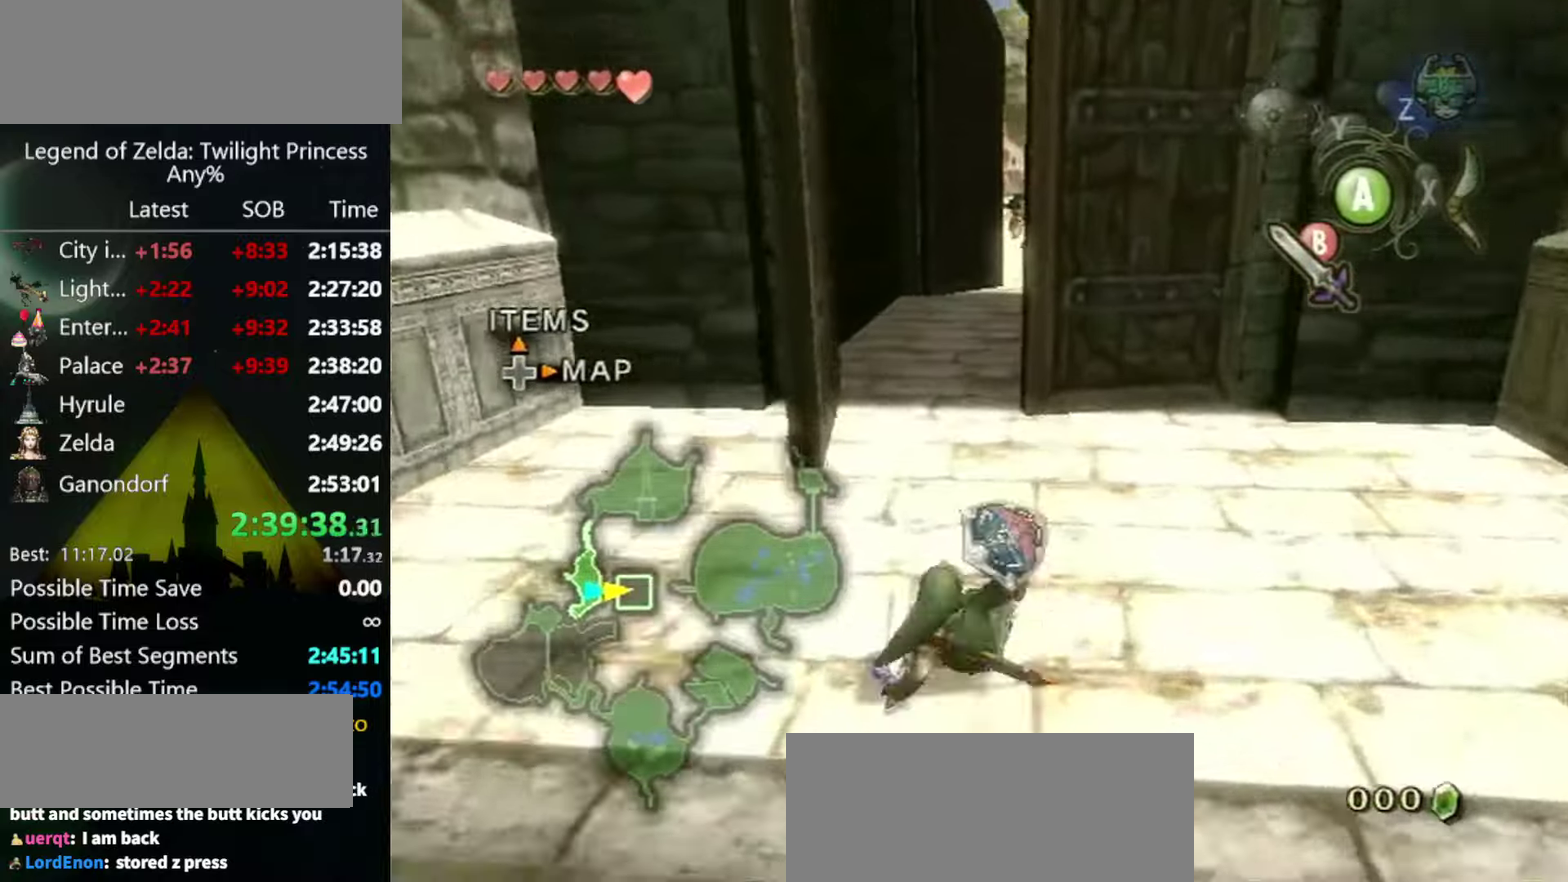
{"buttons": [], "left_stick": "center", "right_stick": "center", "events": [[467, "left_stick", "center"]]}
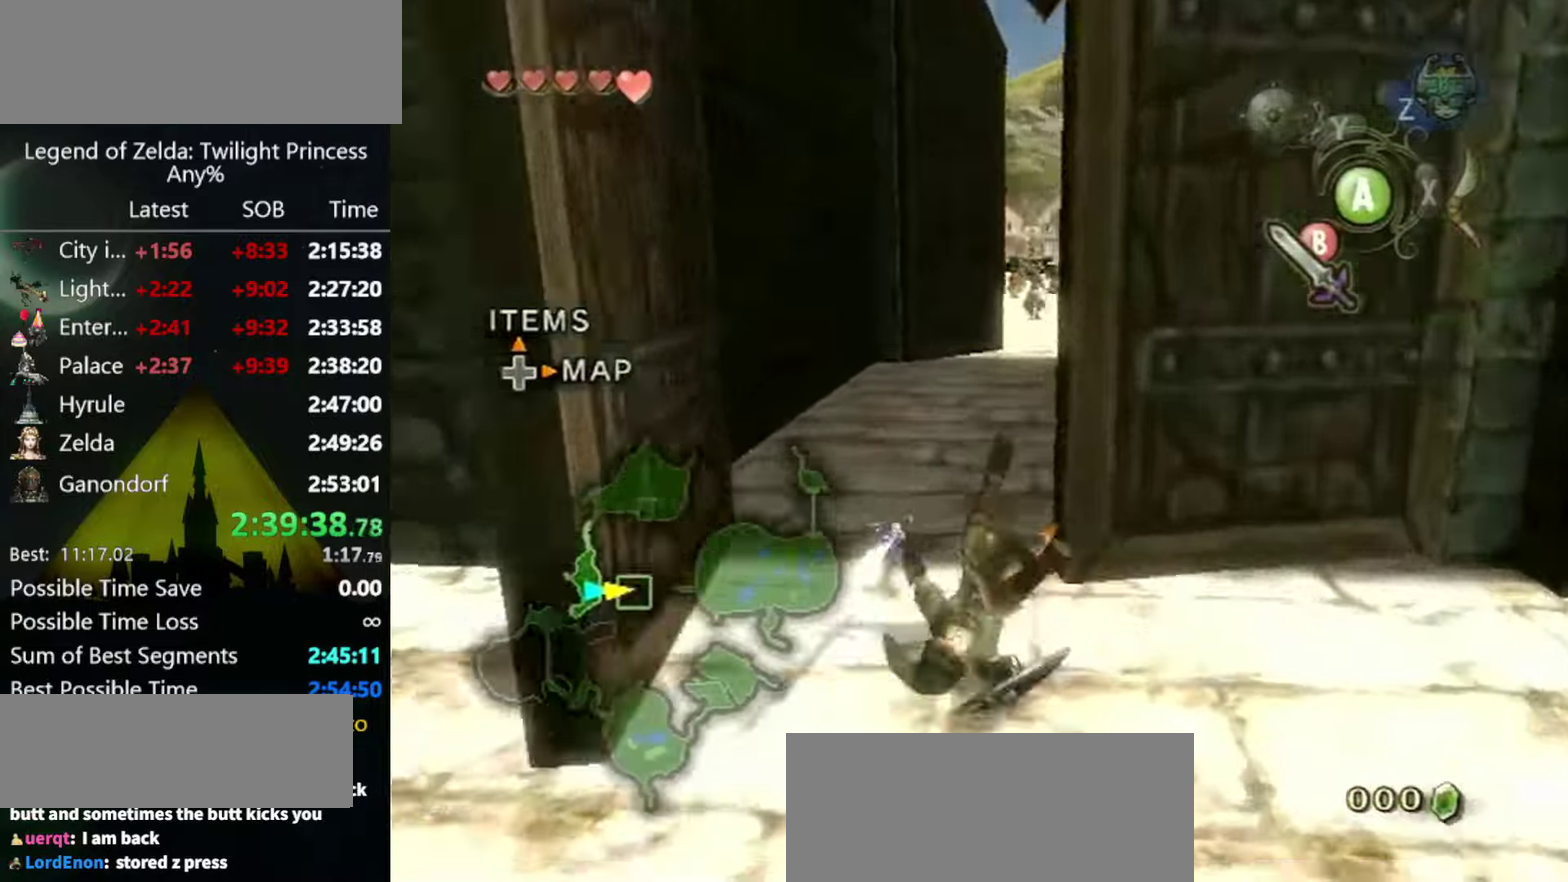
{"buttons": ["X"], "left_stick": "center", "right_stick": "center", "events": [[67, "DPAD_UP", "down"], [134, "DPAD_UP", "up"], [267, "Y", "down"], [334, "Y", "up"], [400, "left_stick", "left"], [500, "X", "down"], [500, "left_stick", "center"]]}
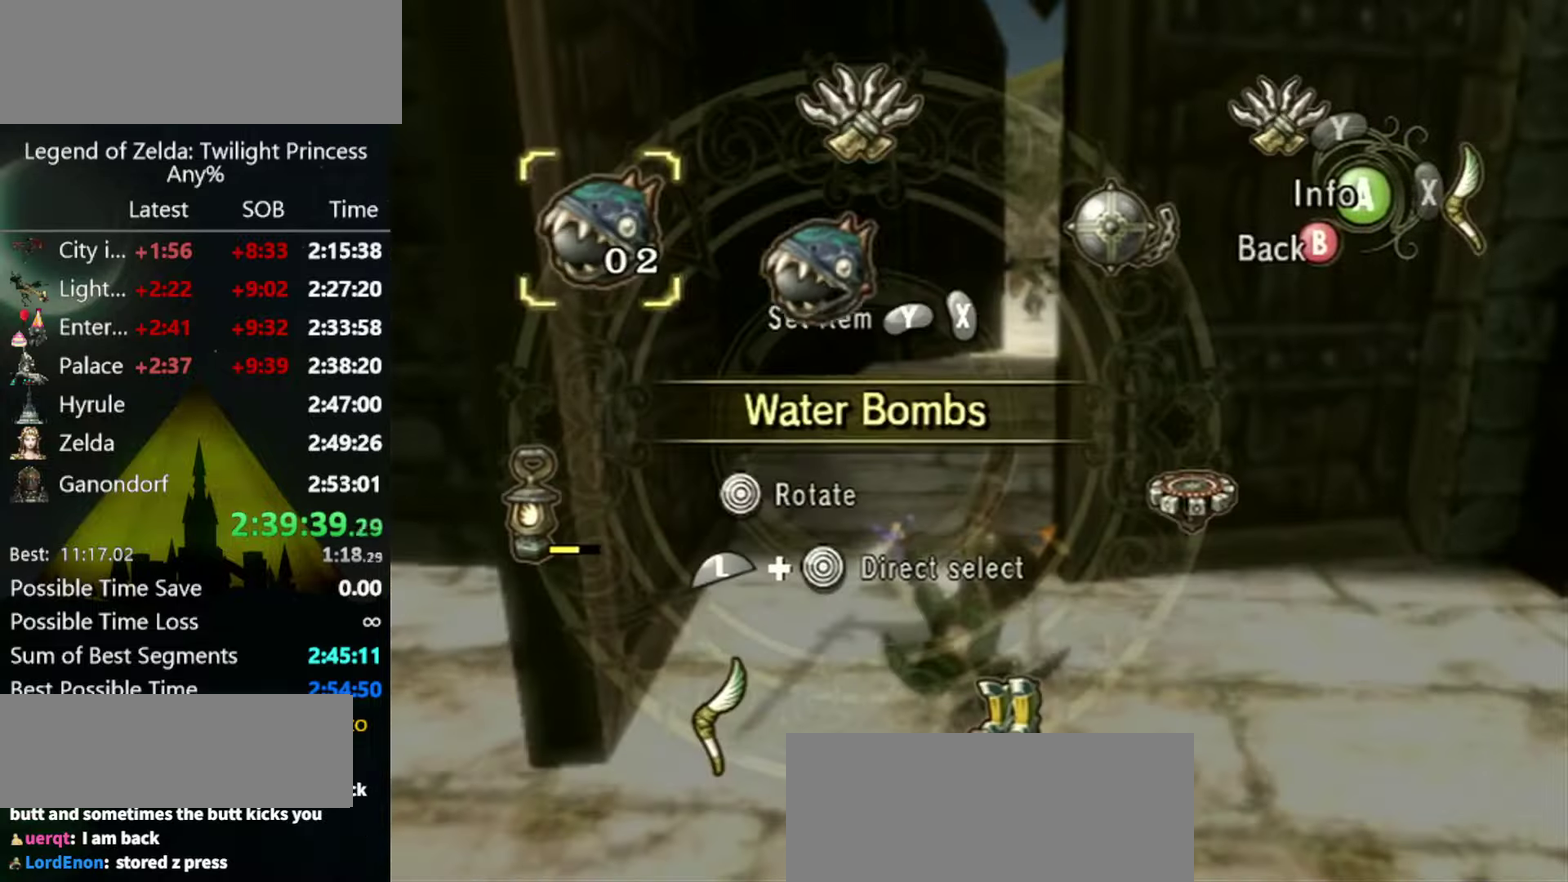
{"buttons": [], "left_stick": "center", "right_stick": "center", "events": [[67, "X", "up"], [267, "B", "down"], [334, "B", "up"]]}
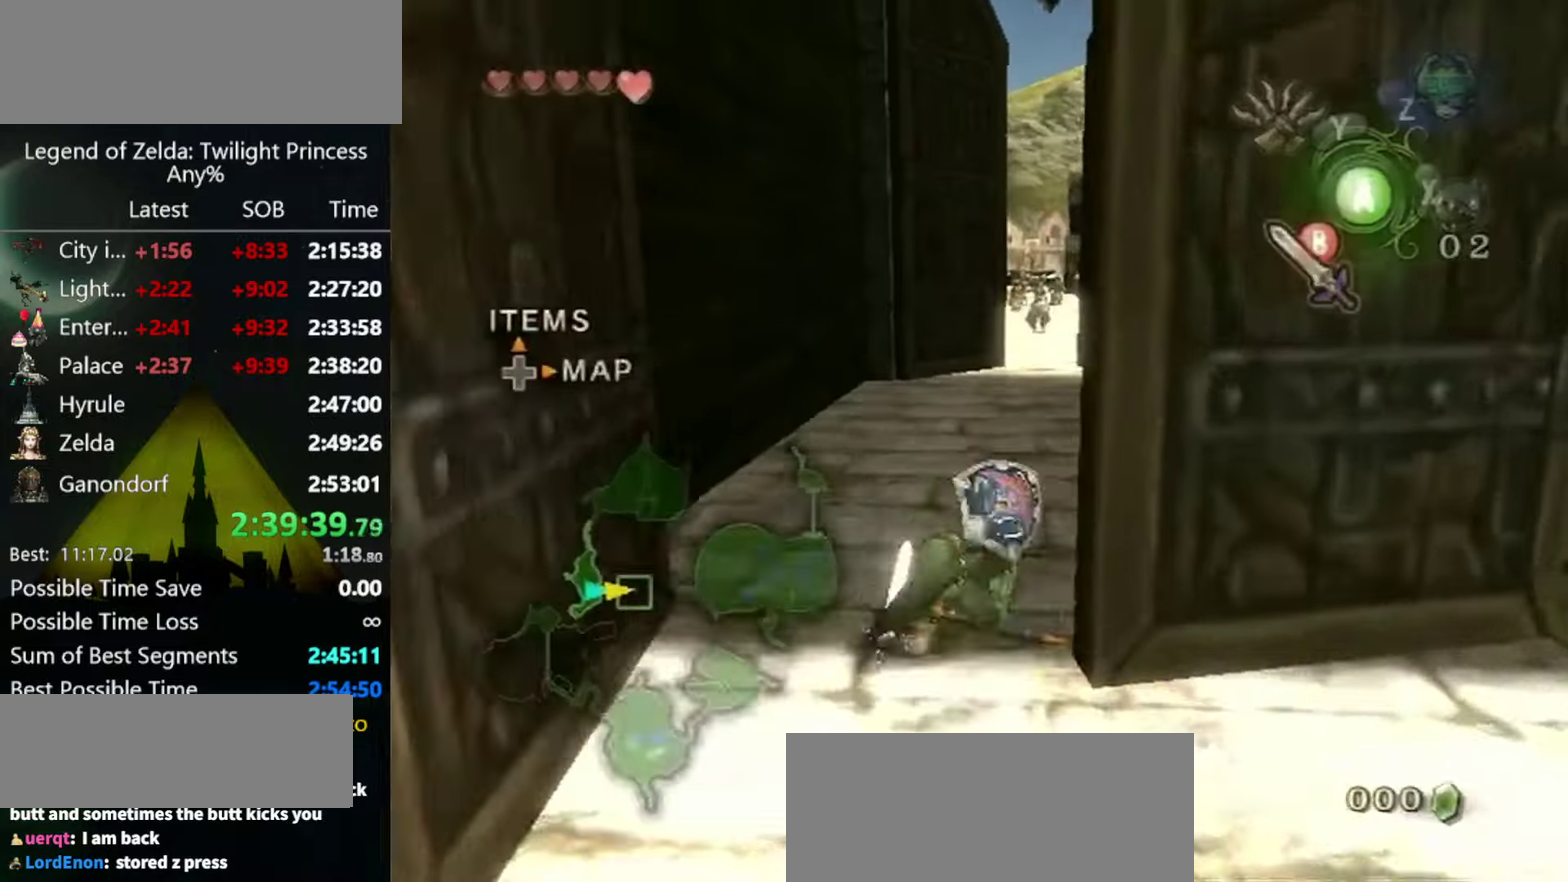
{"buttons": [], "left_stick": "center", "right_stick": "center", "events": []}
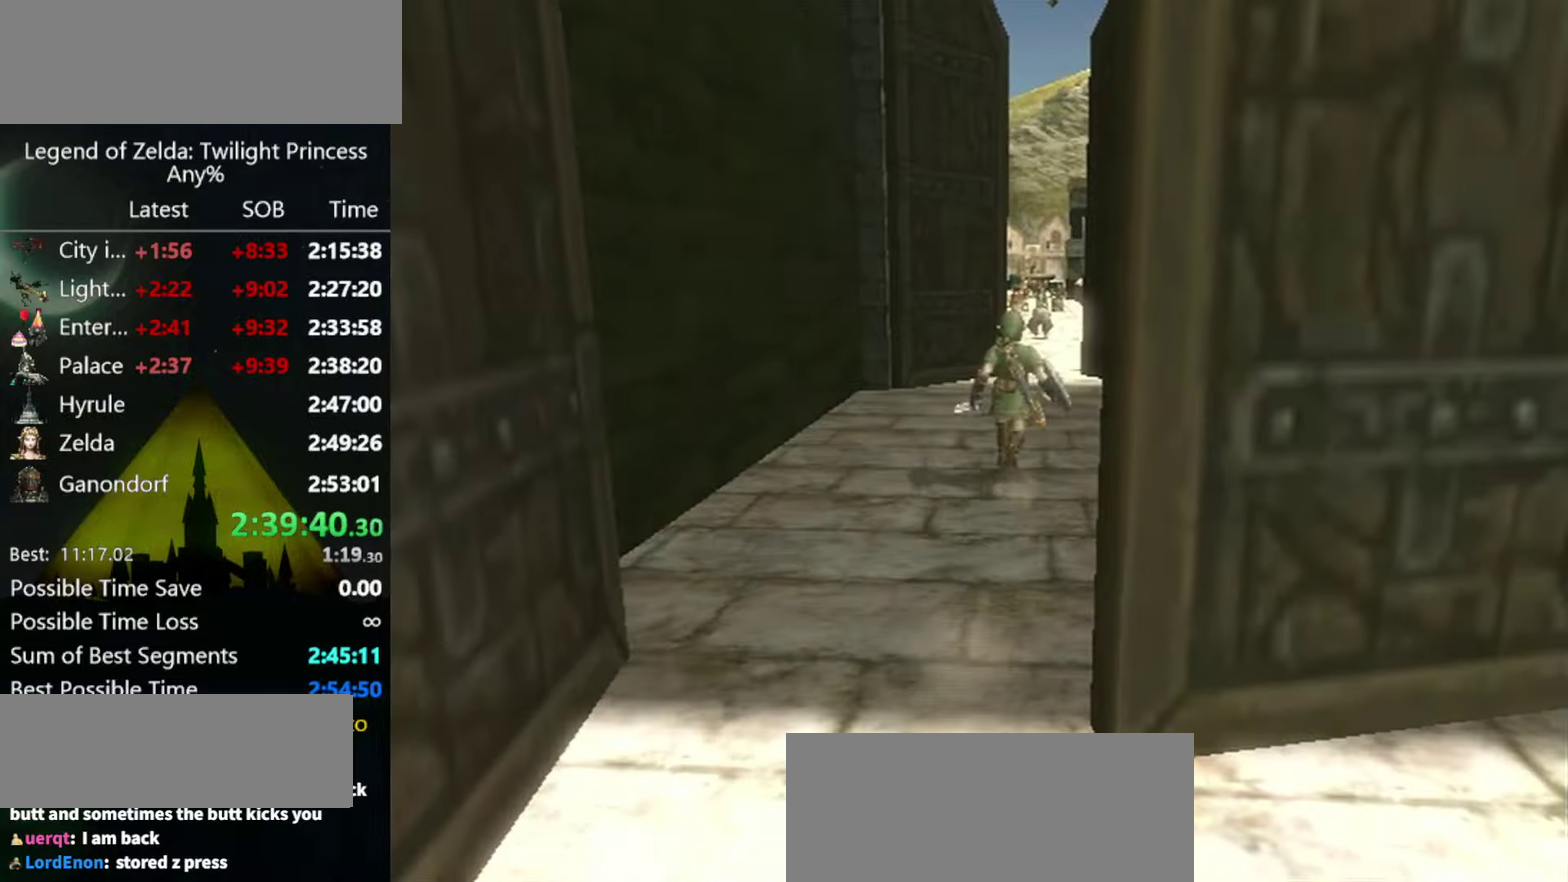
{"buttons": [], "left_stick": "center", "right_stick": "center", "events": []}
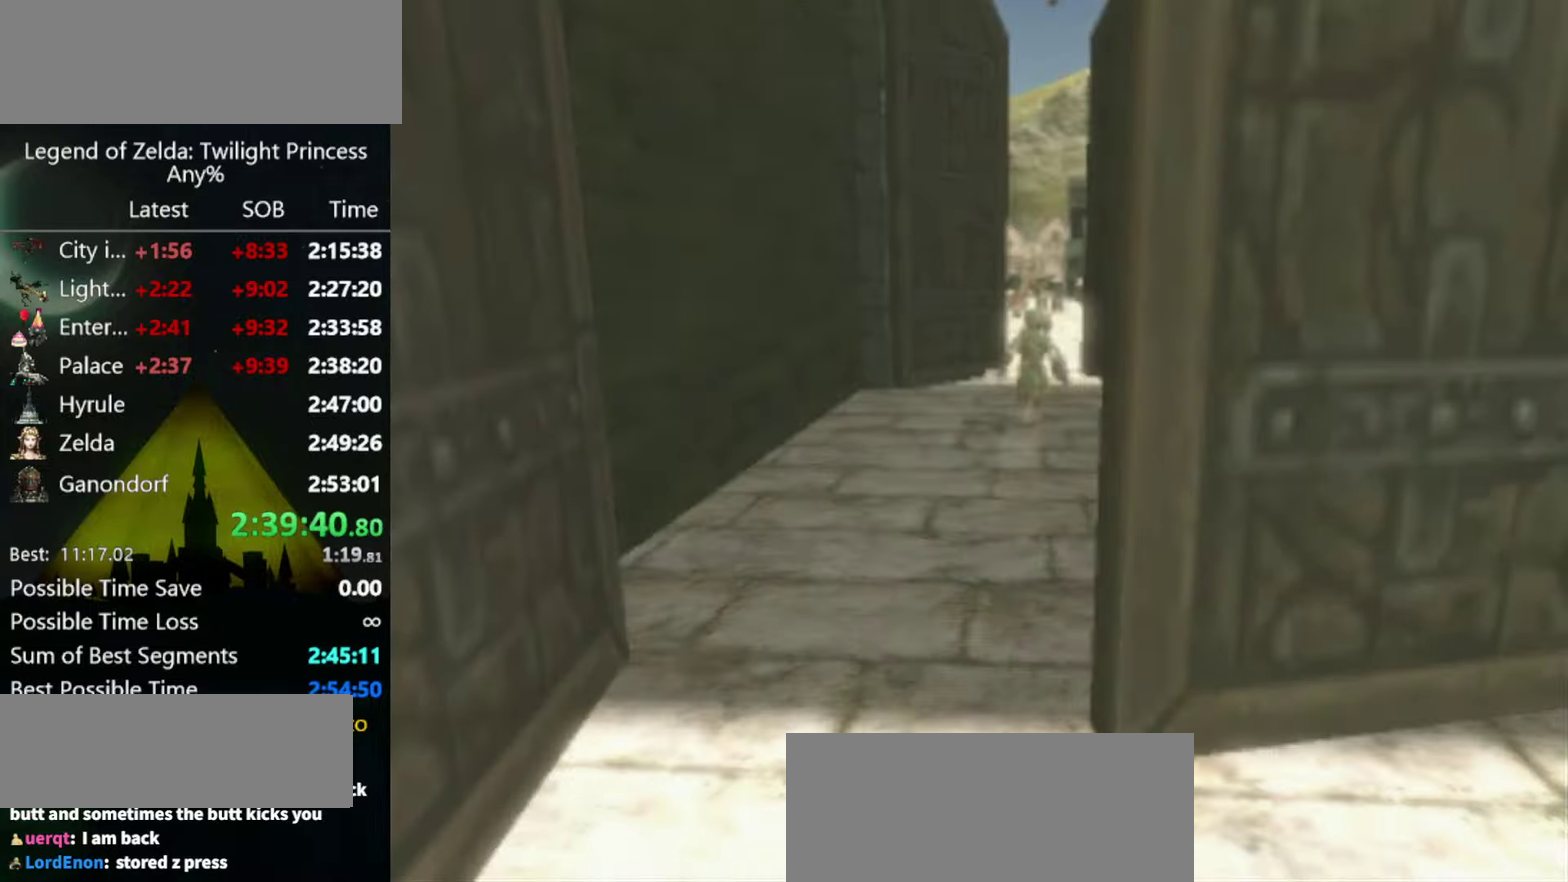
{"buttons": [], "left_stick": "center", "right_stick": "center", "events": []}
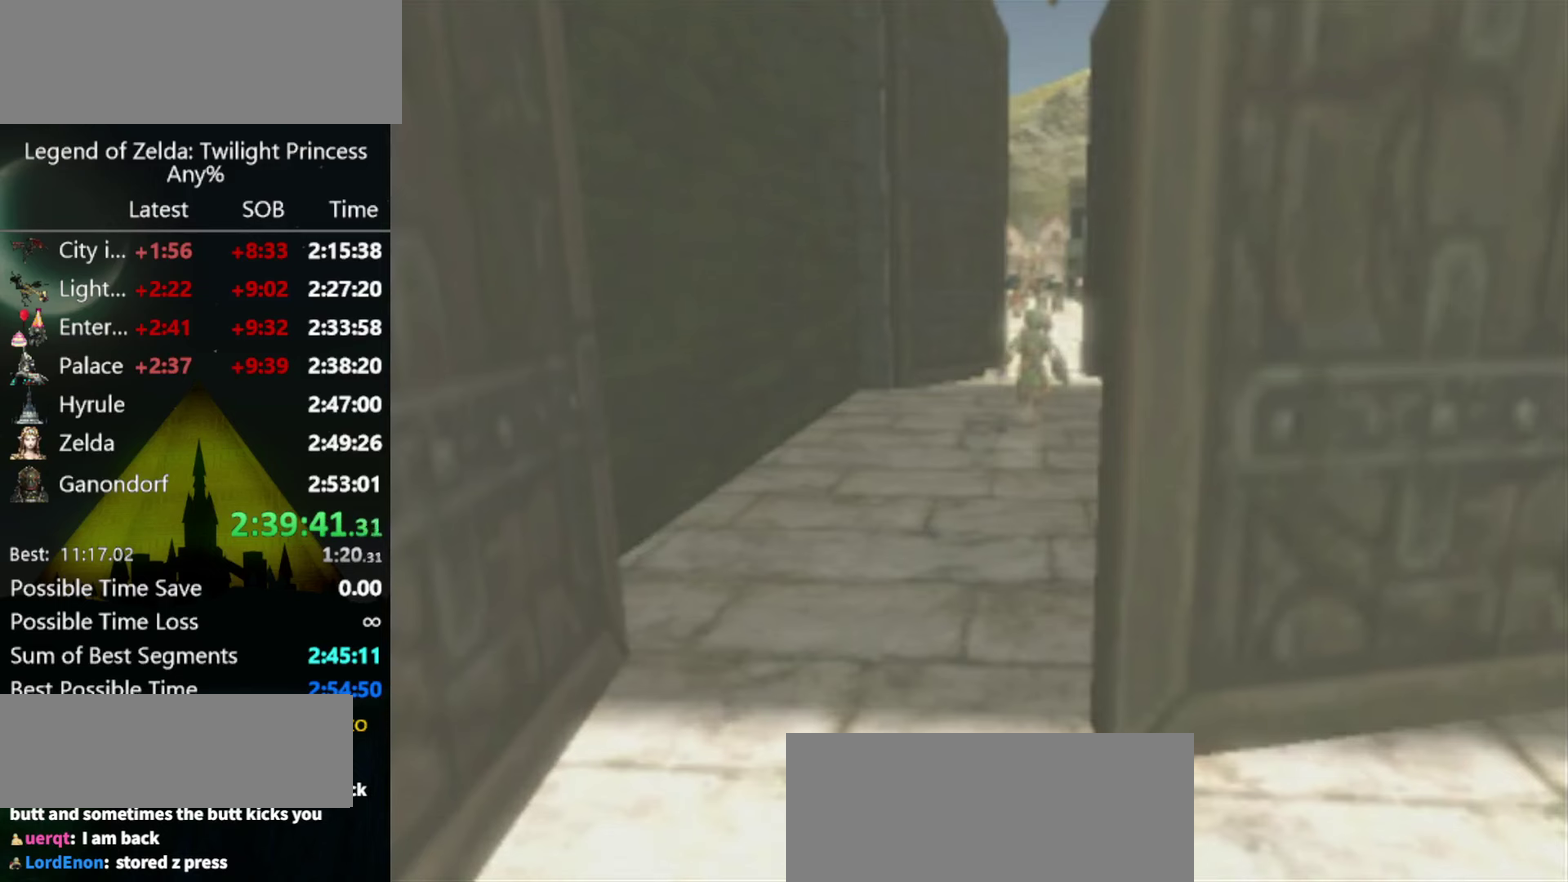
{"buttons": [], "left_stick": "center", "right_stick": "center", "events": []}
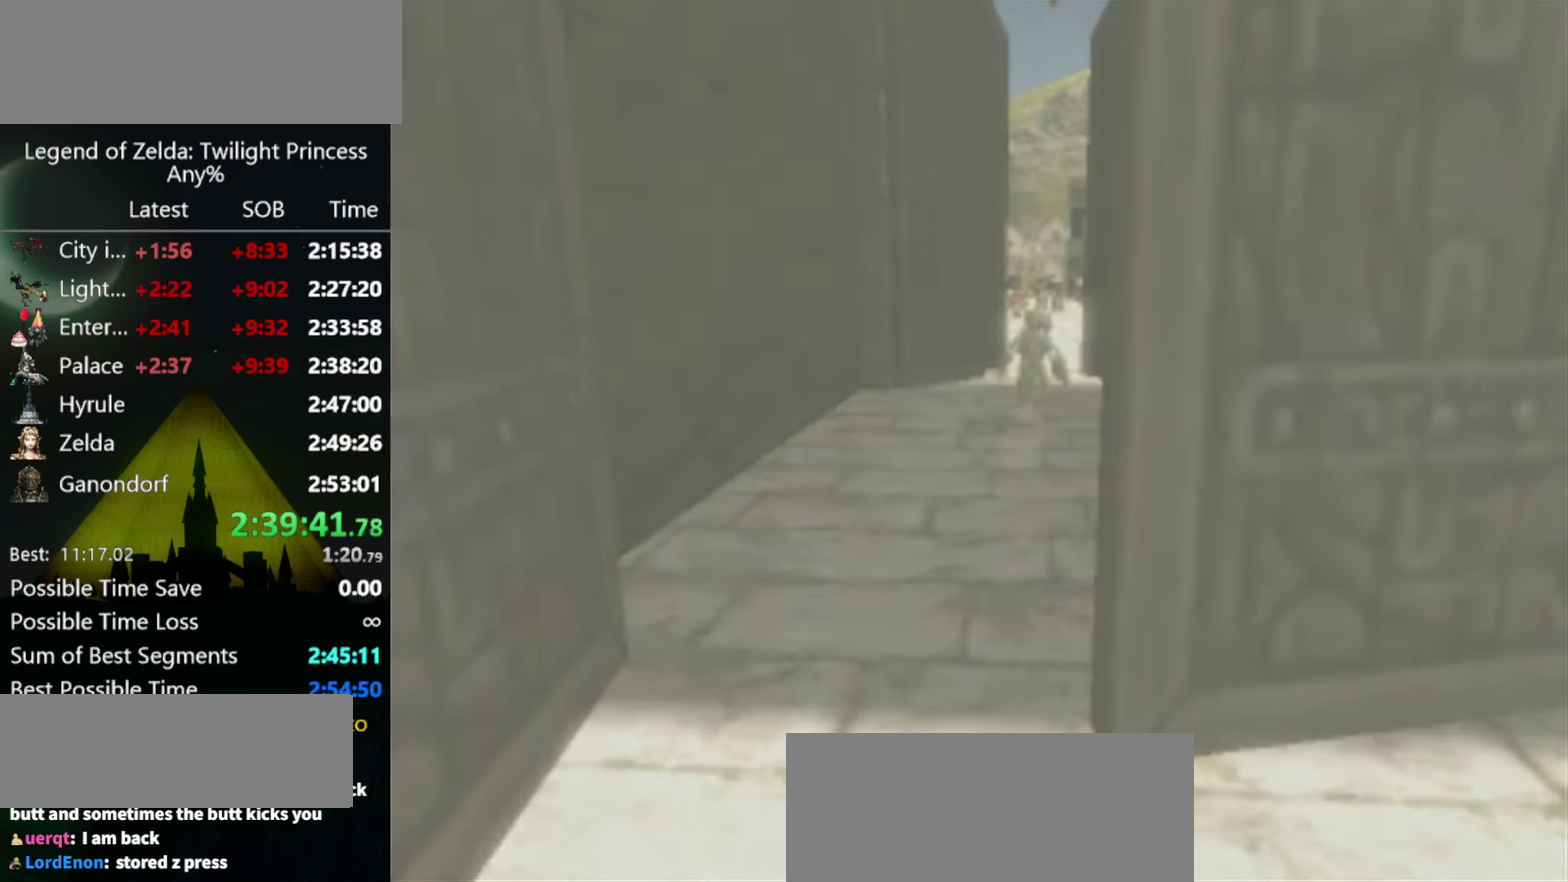
{"buttons": [], "left_stick": "center", "right_stick": "center", "events": []}
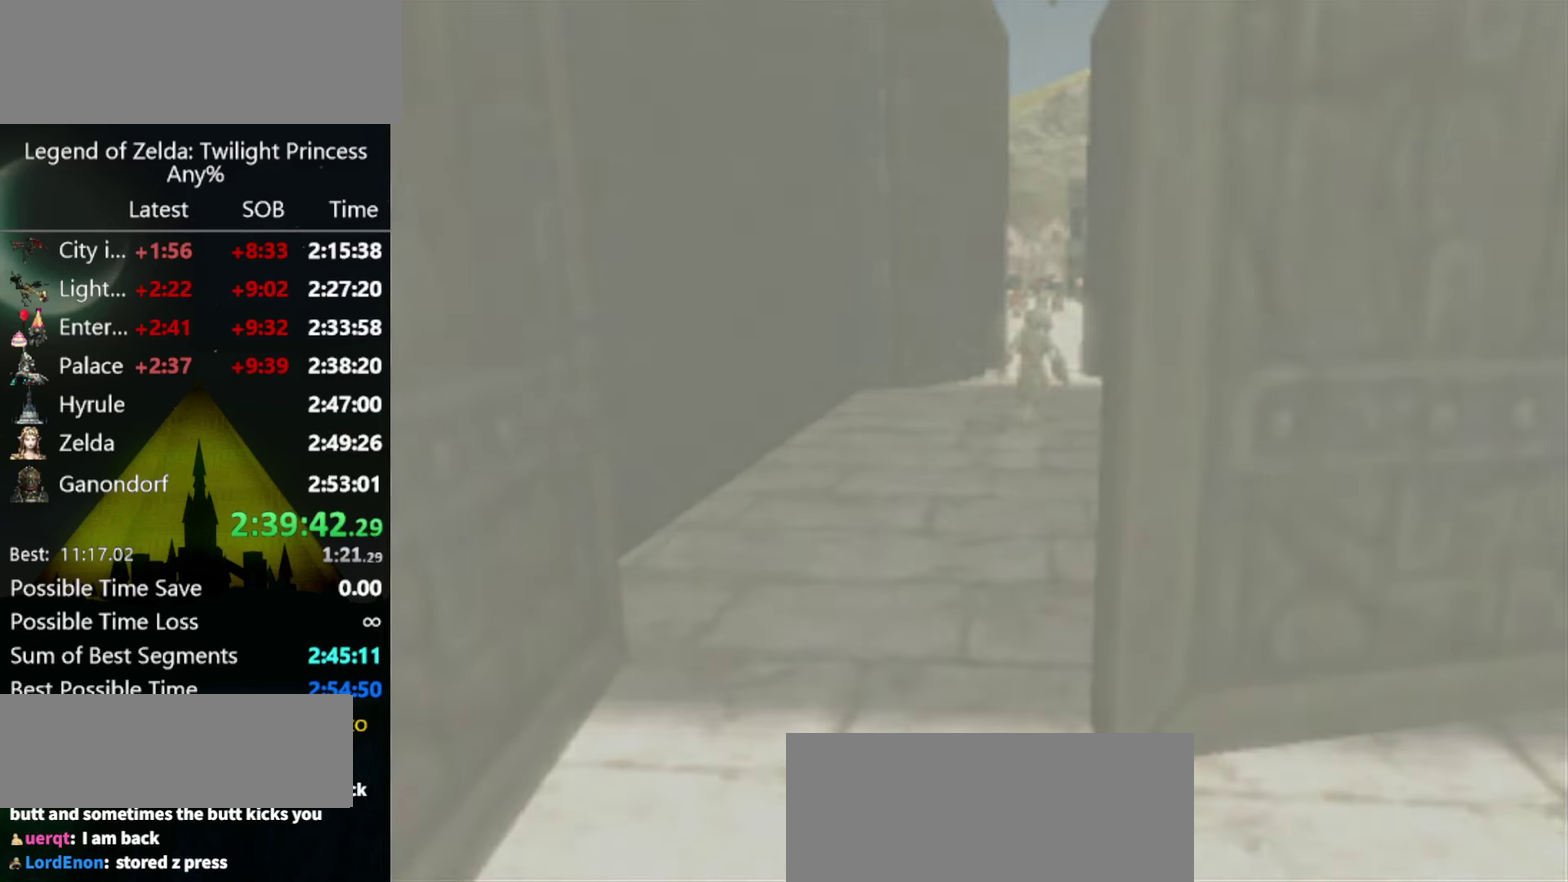
{"buttons": [], "left_stick": "center", "right_stick": "center", "events": []}
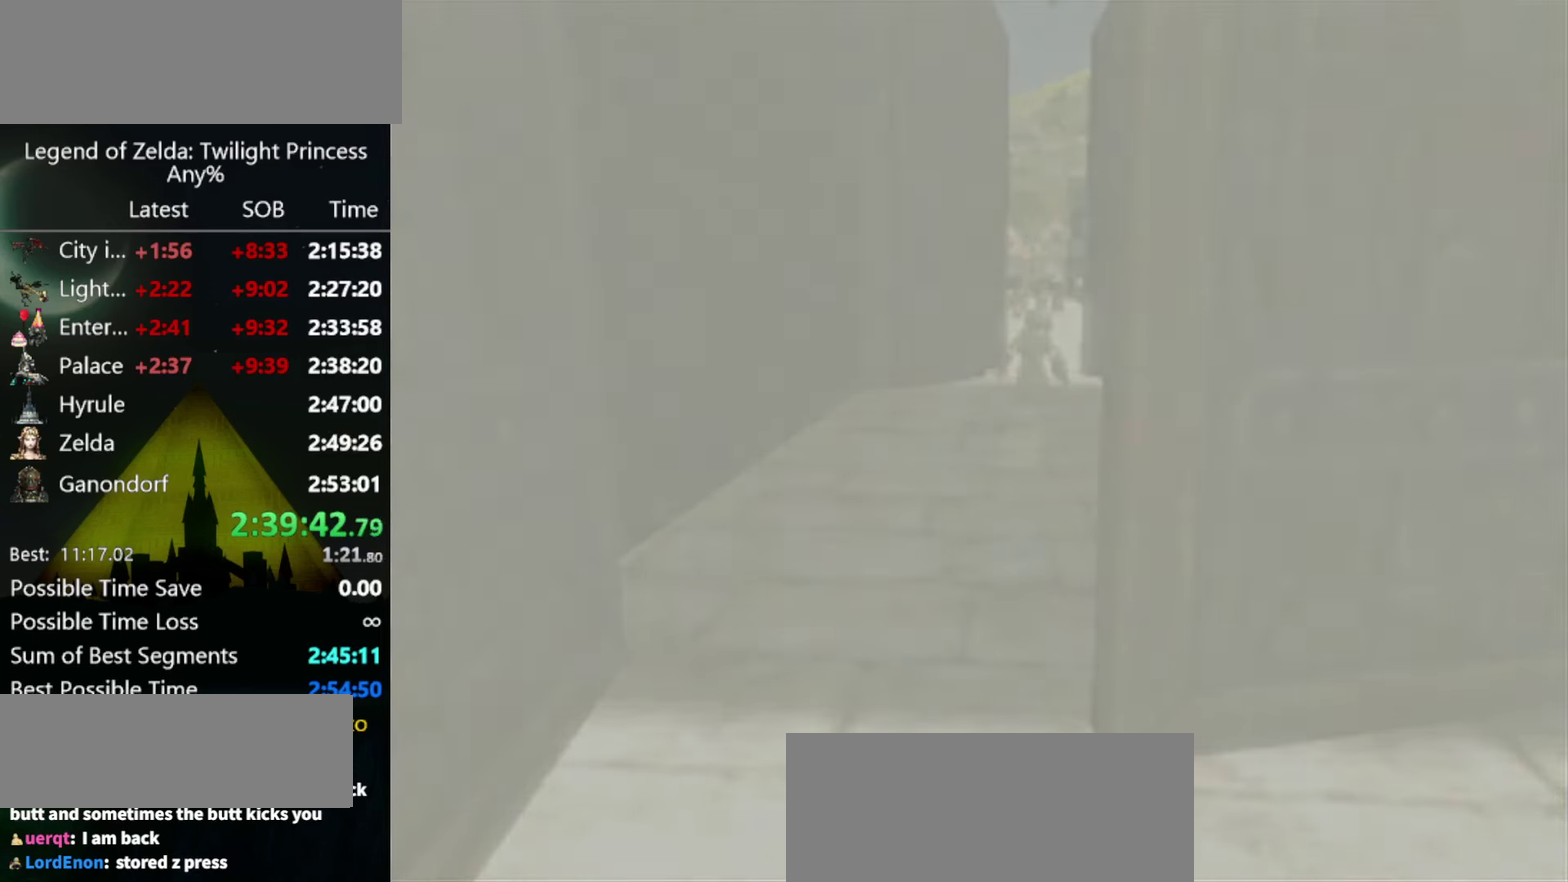
{"buttons": [], "left_stick": "center", "right_stick": "center", "events": []}
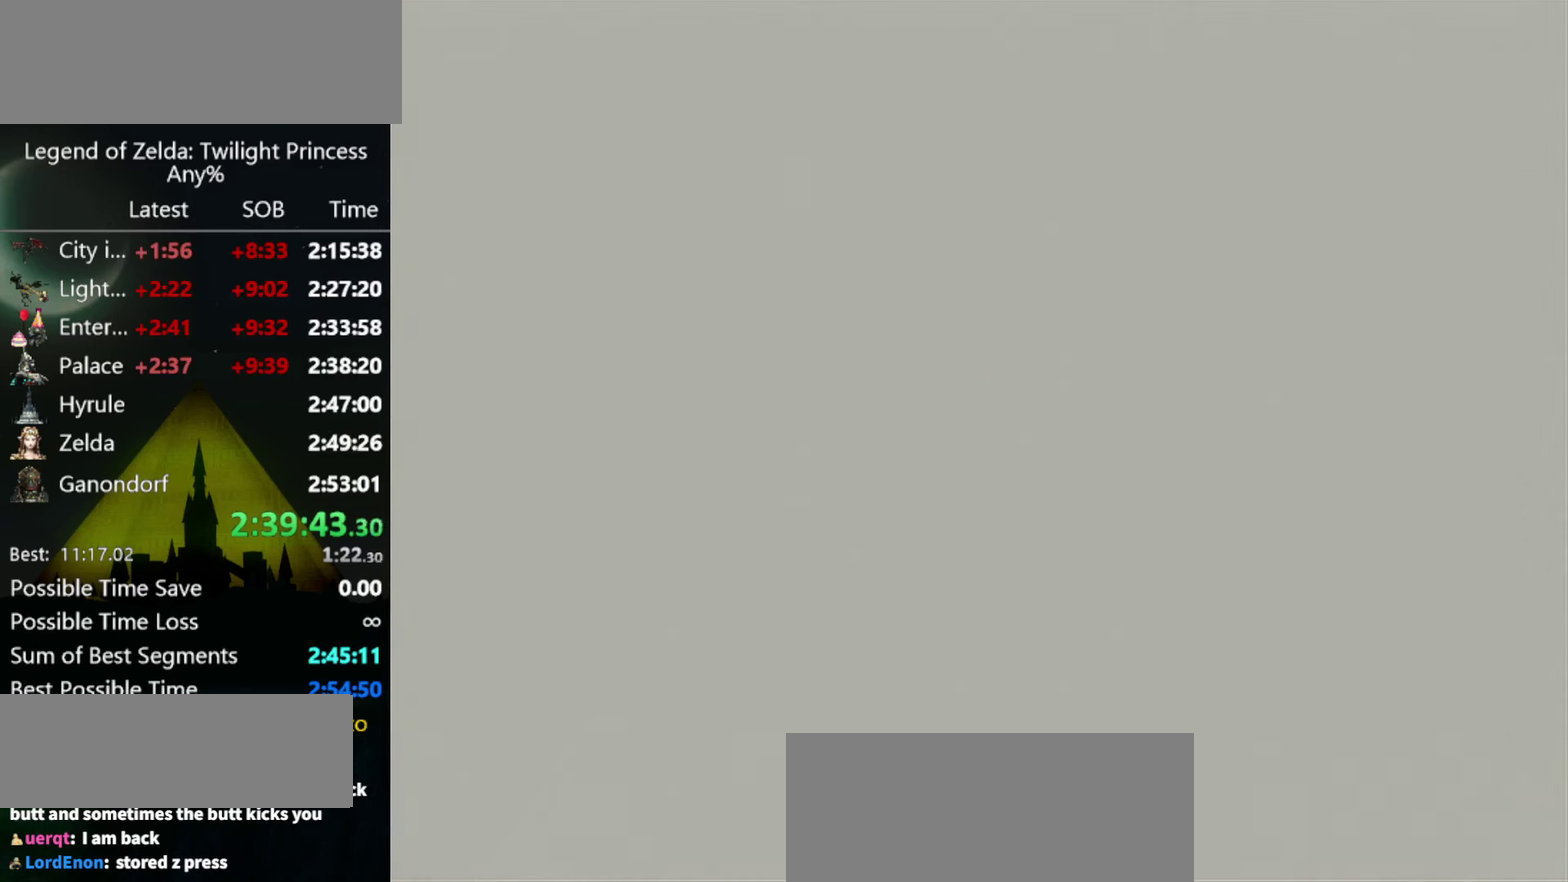
{"buttons": [], "left_stick": "center", "right_stick": "center", "events": []}
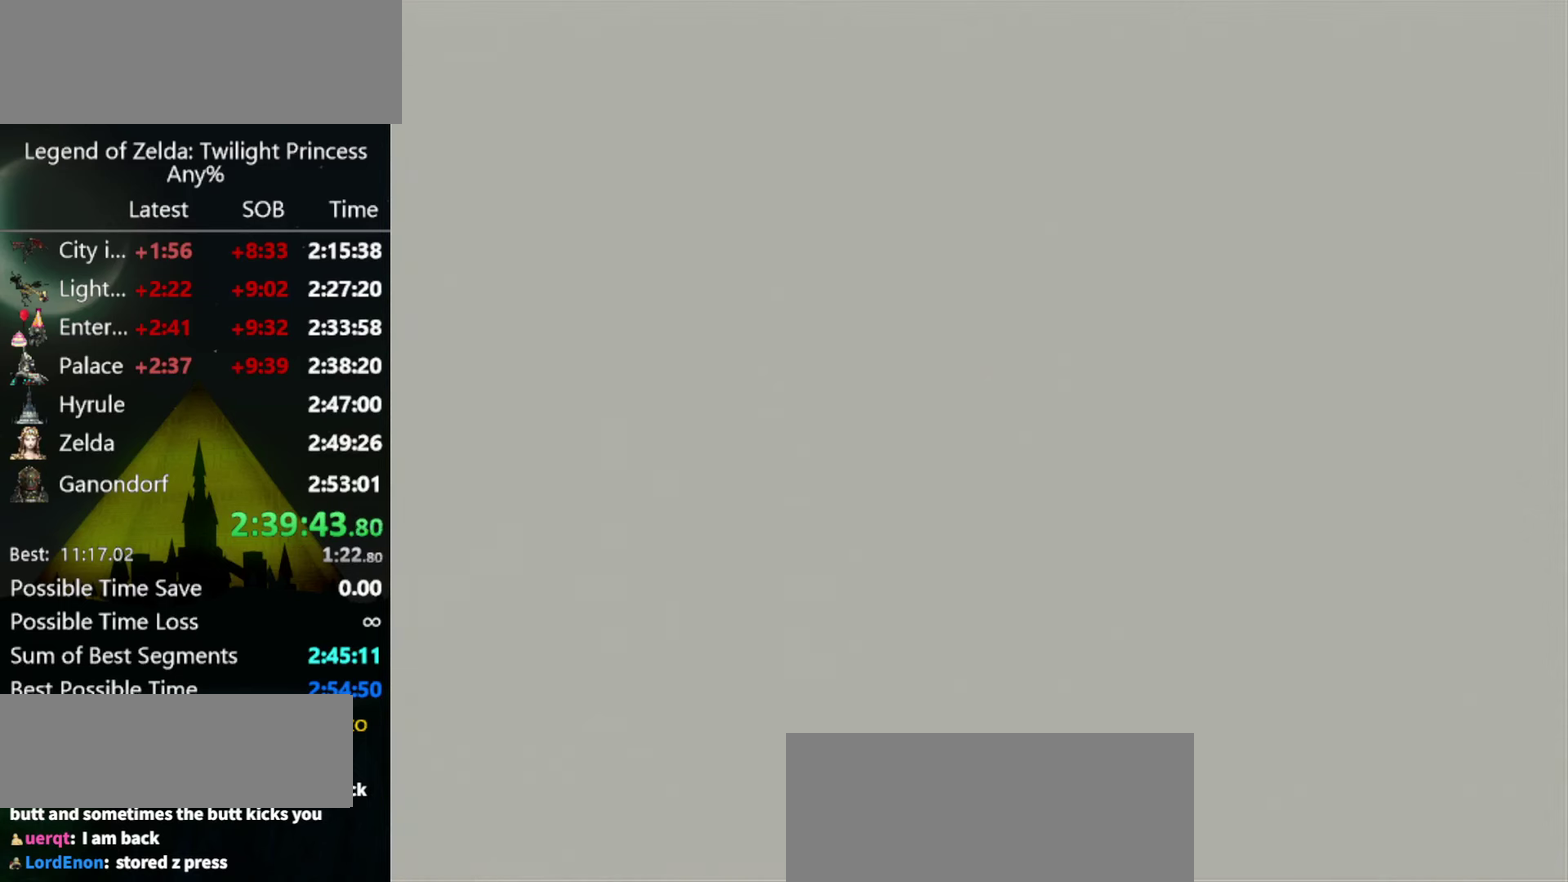
{"buttons": [], "left_stick": "center", "right_stick": "center", "events": []}
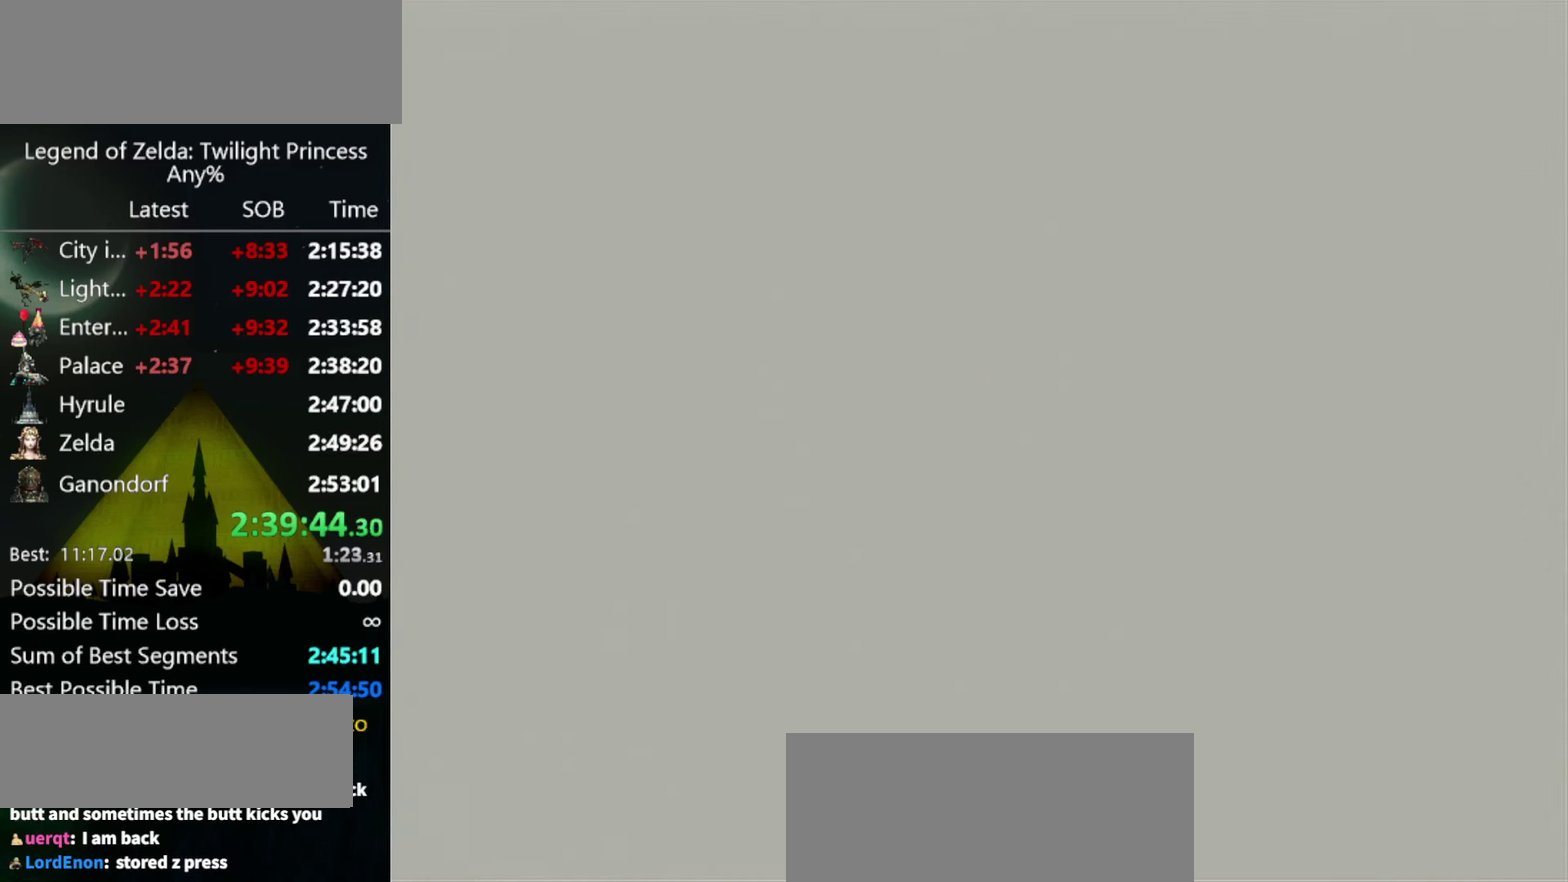
{"buttons": [], "left_stick": "center", "right_stick": "center", "events": []}
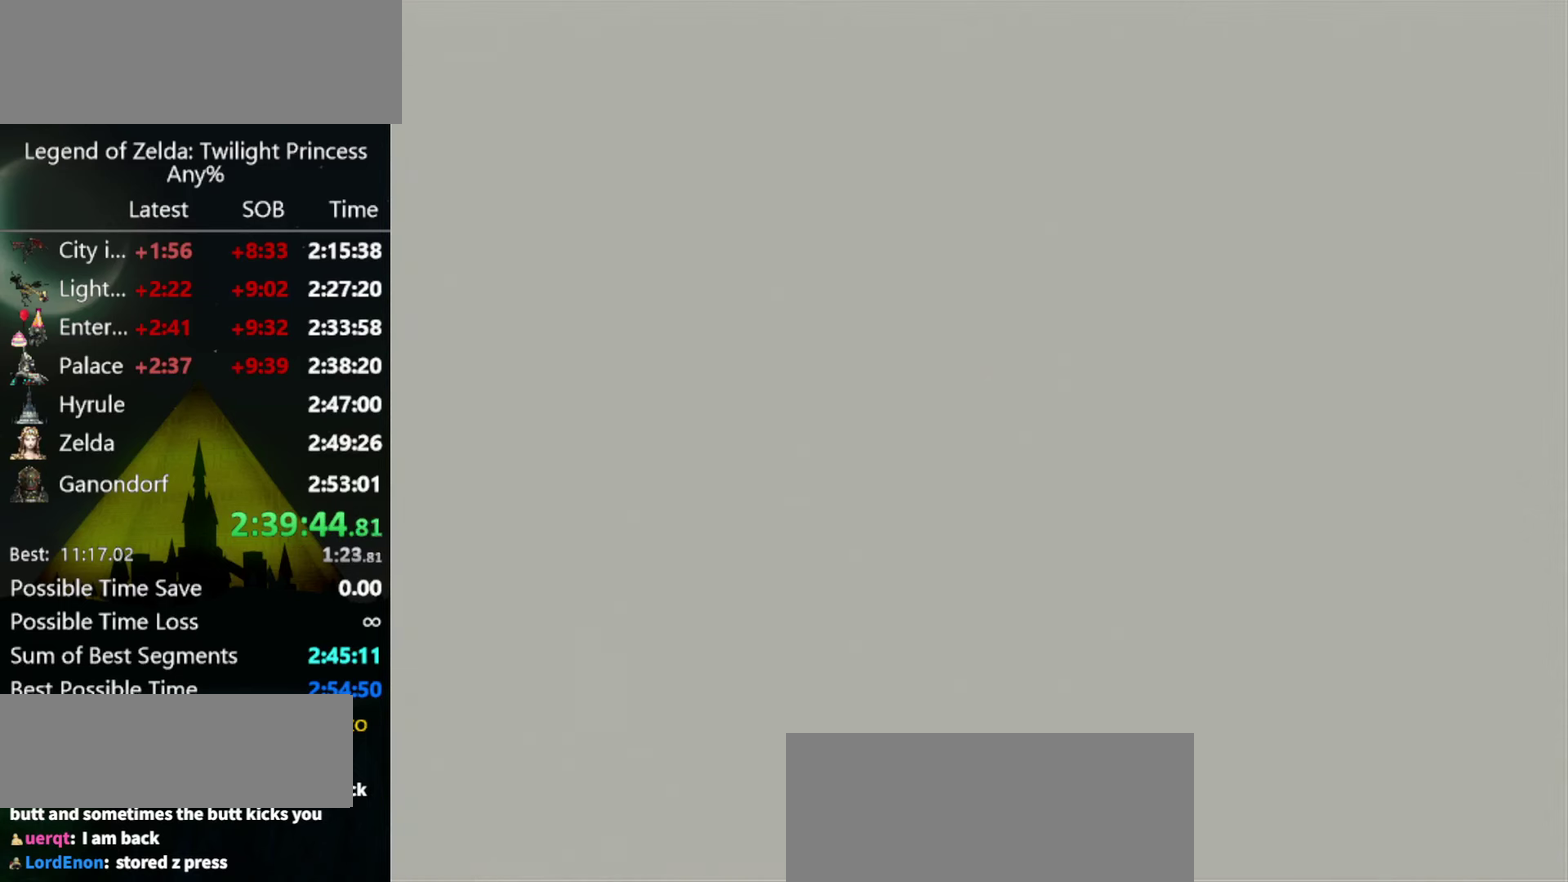
{"buttons": [], "left_stick": "right", "right_stick": "center", "events": [[233, "left_stick", "right"]]}
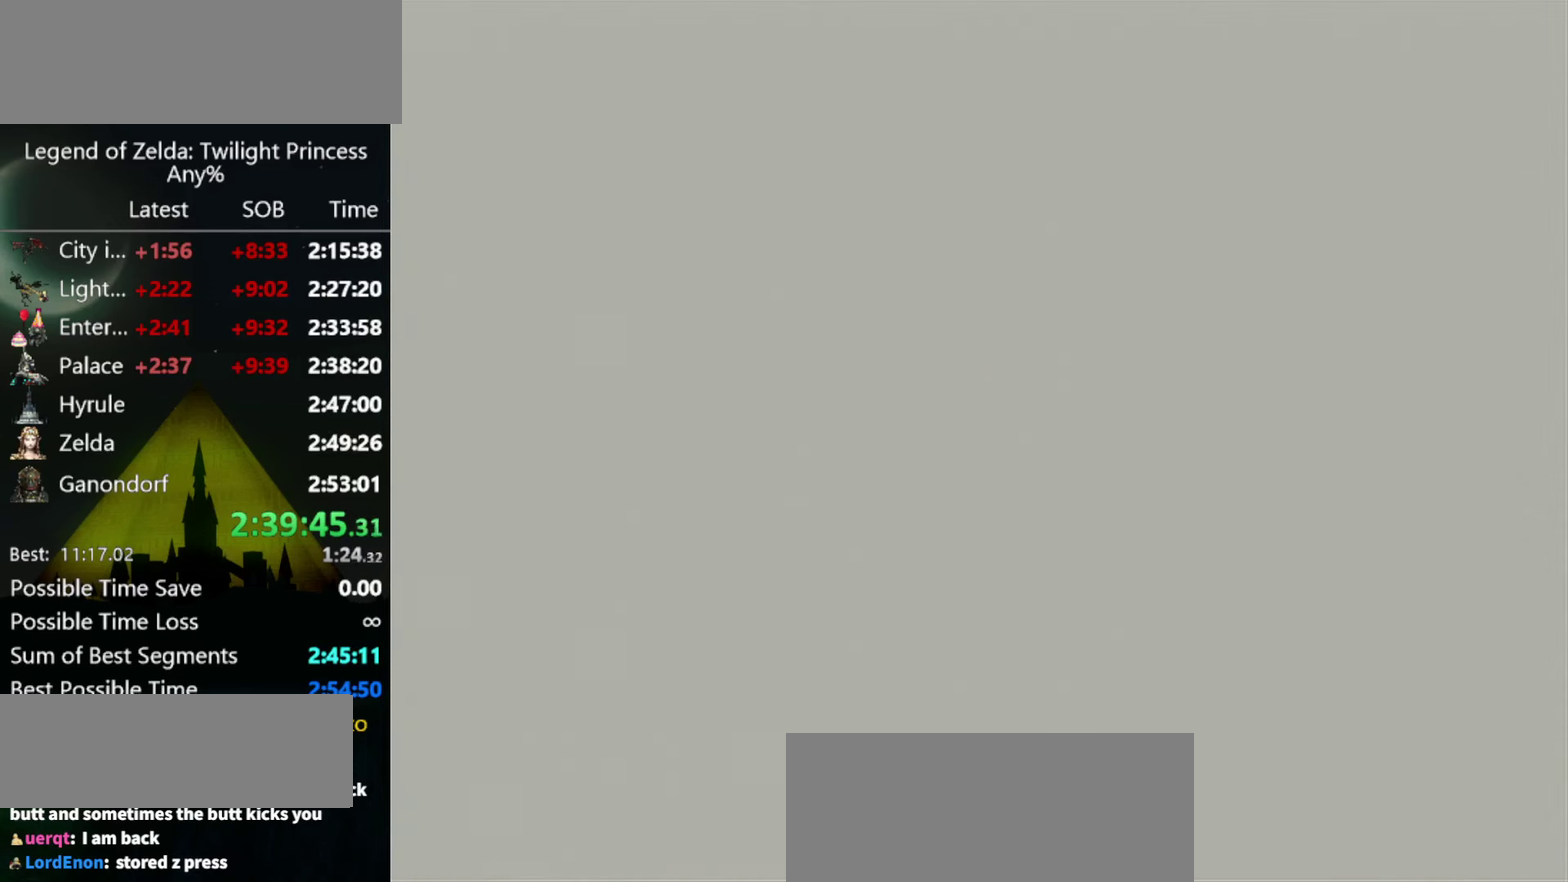
{"buttons": [], "left_stick": "right", "right_stick": "center", "events": []}
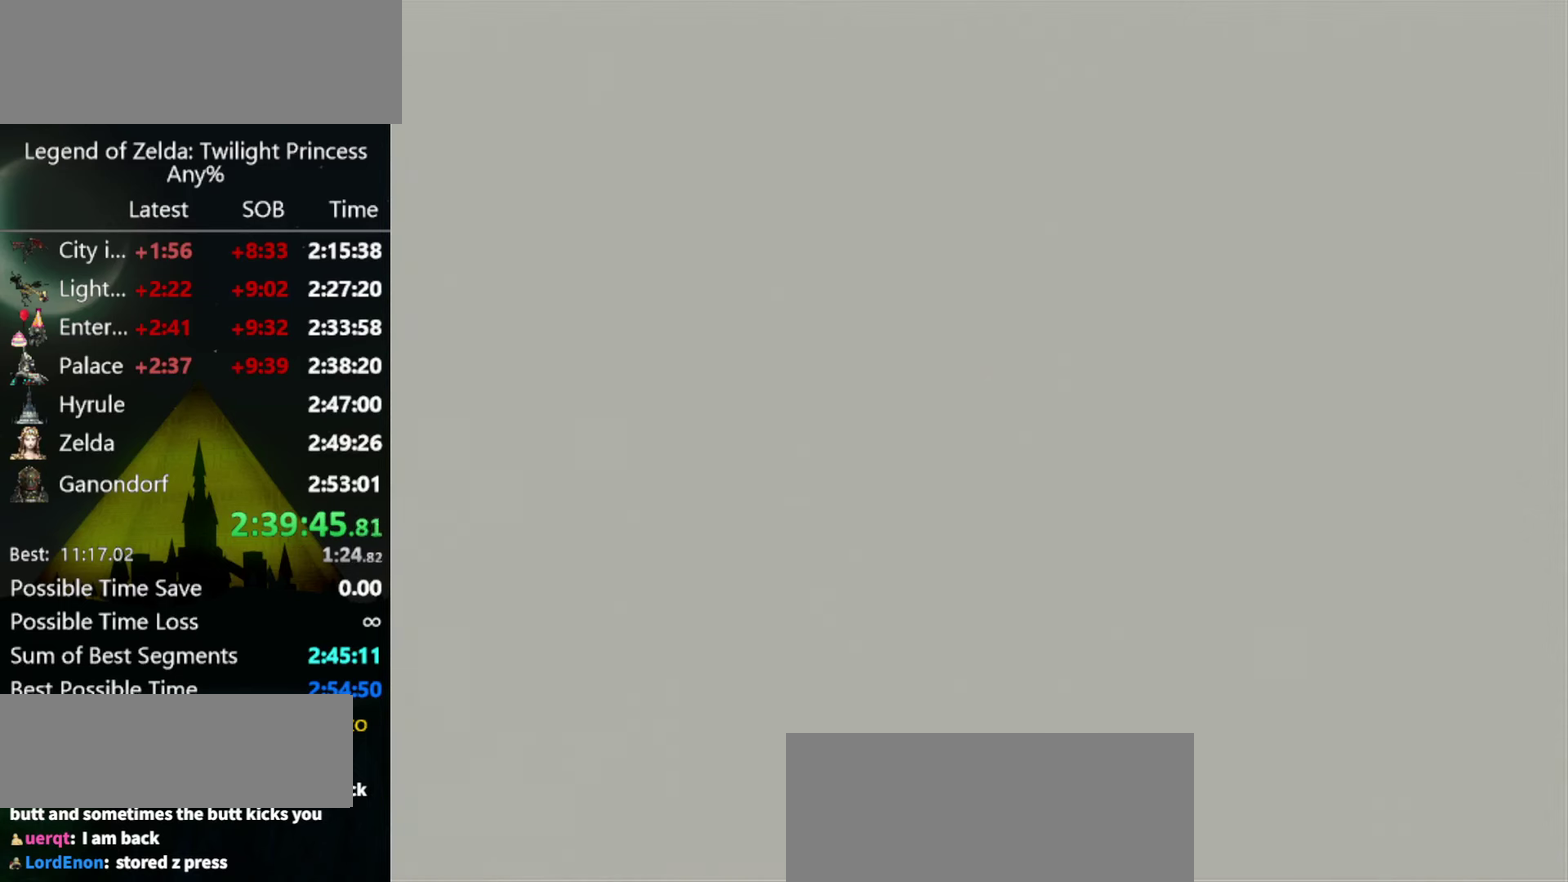
{"buttons": [], "left_stick": "right", "right_stick": "center", "events": []}
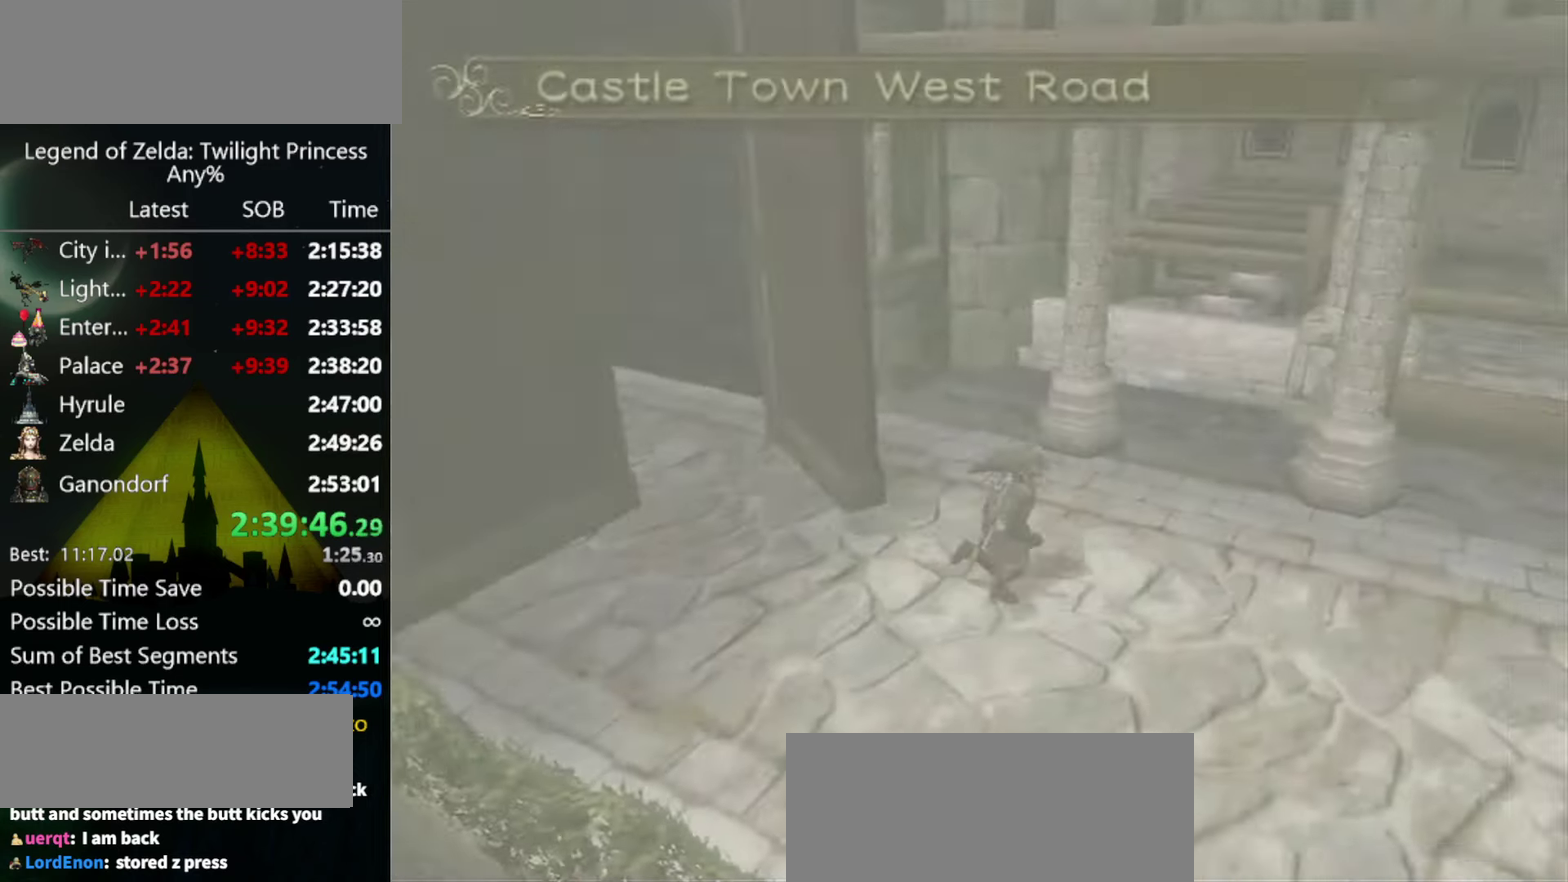
{"buttons": [], "left_stick": "right", "right_stick": "center", "events": []}
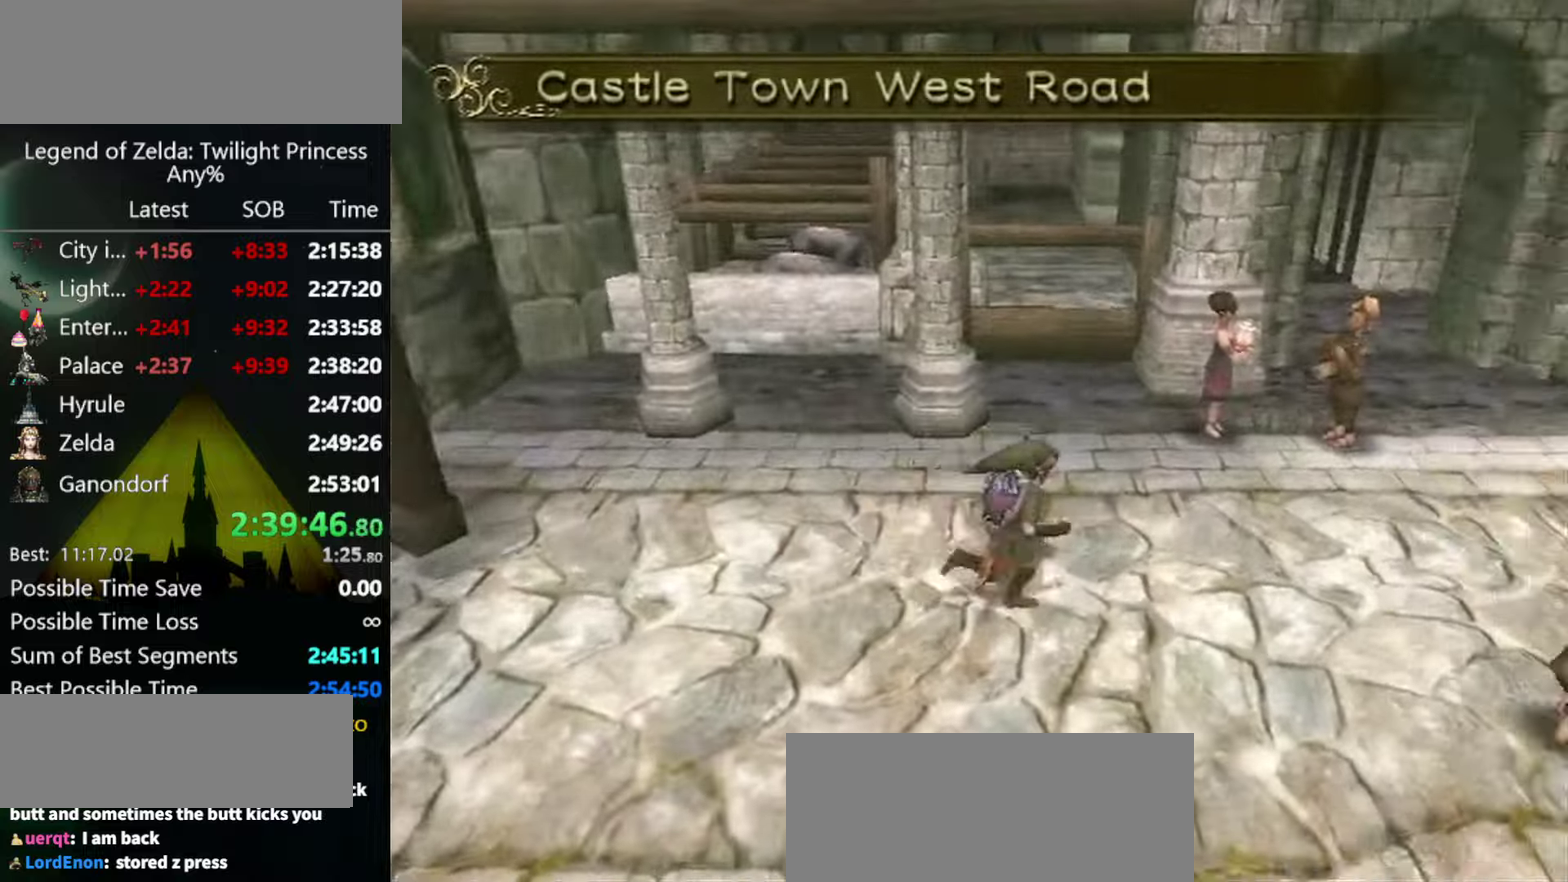
{"buttons": [], "left_stick": "up-right", "right_stick": "center", "events": [[233, "A", "down"], [333, "A", "up"], [500, "left_stick", "up-right"]]}